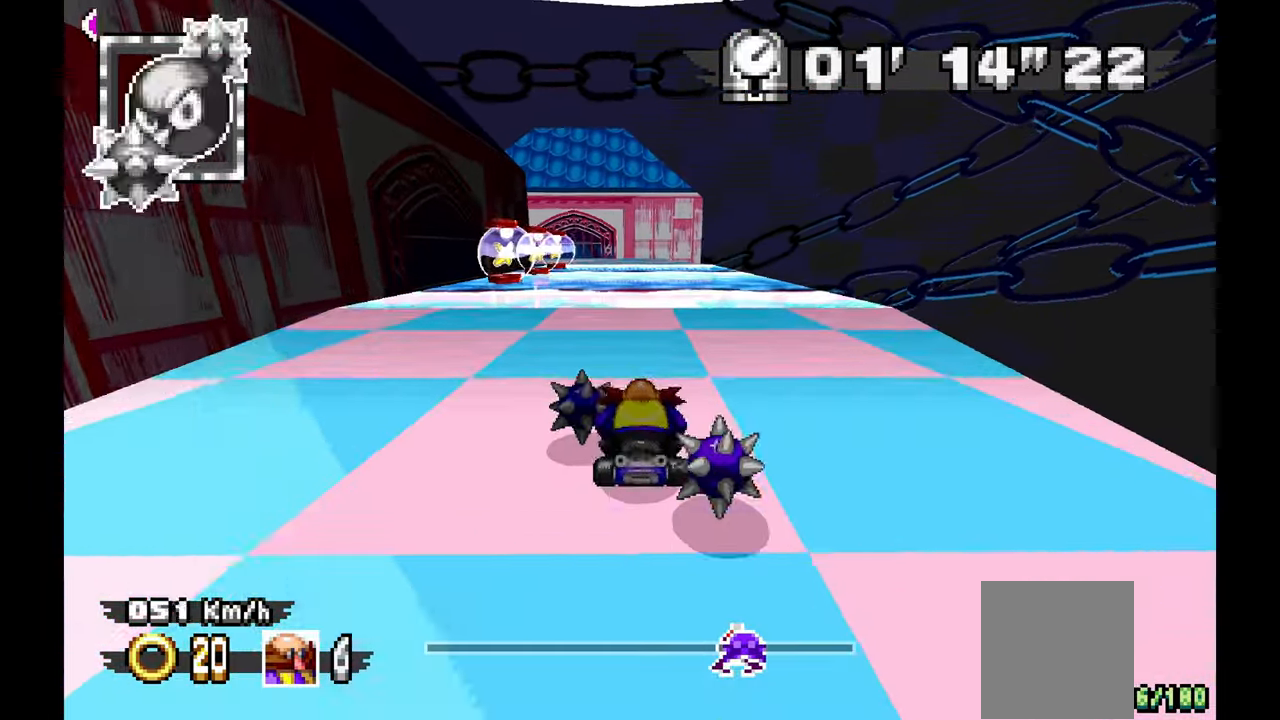
Gameplay with a controller (Xbox layout); each line is a JSON object with the inputs held at the frame after it. "events" lists button and stick changes between this image and that frame as [ms after this image, input, new state], when the widget could be followed in between. Not read: HOME L1 L2 L3 R1 R2 R3 SELECT.
{"buttons": [], "left_stick": "center", "events": []}
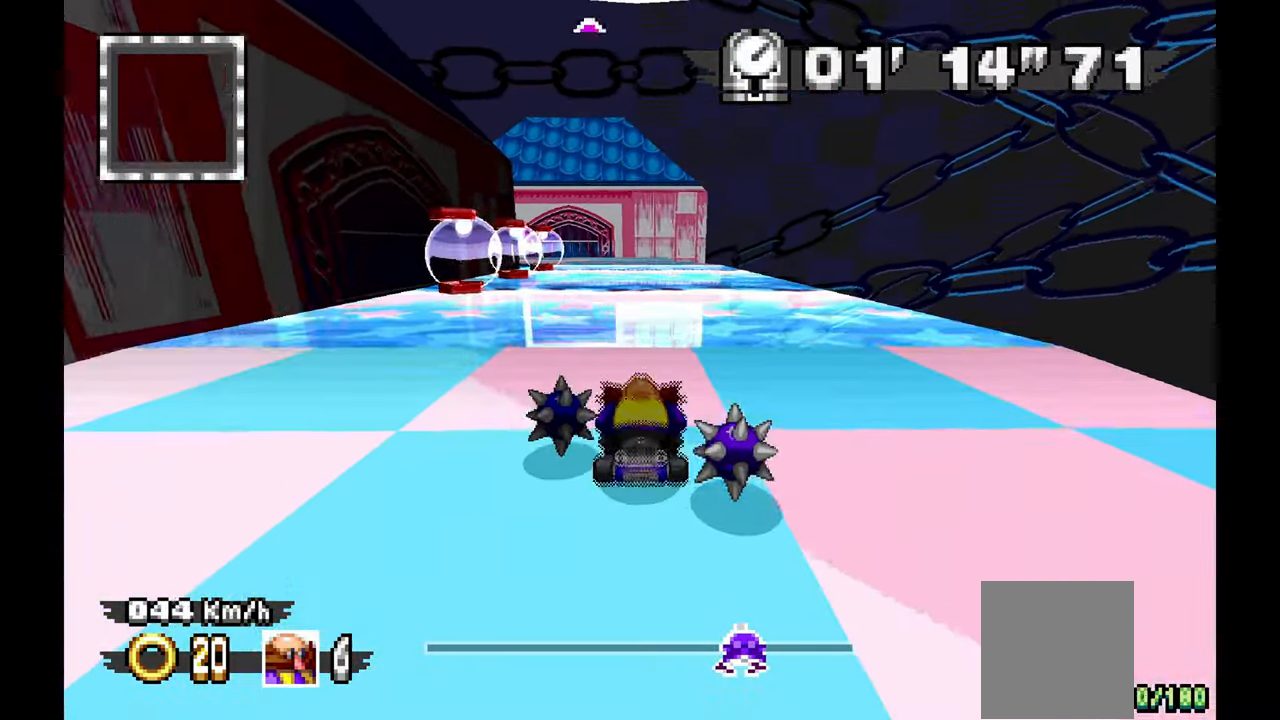
{"buttons": [], "left_stick": "center", "events": []}
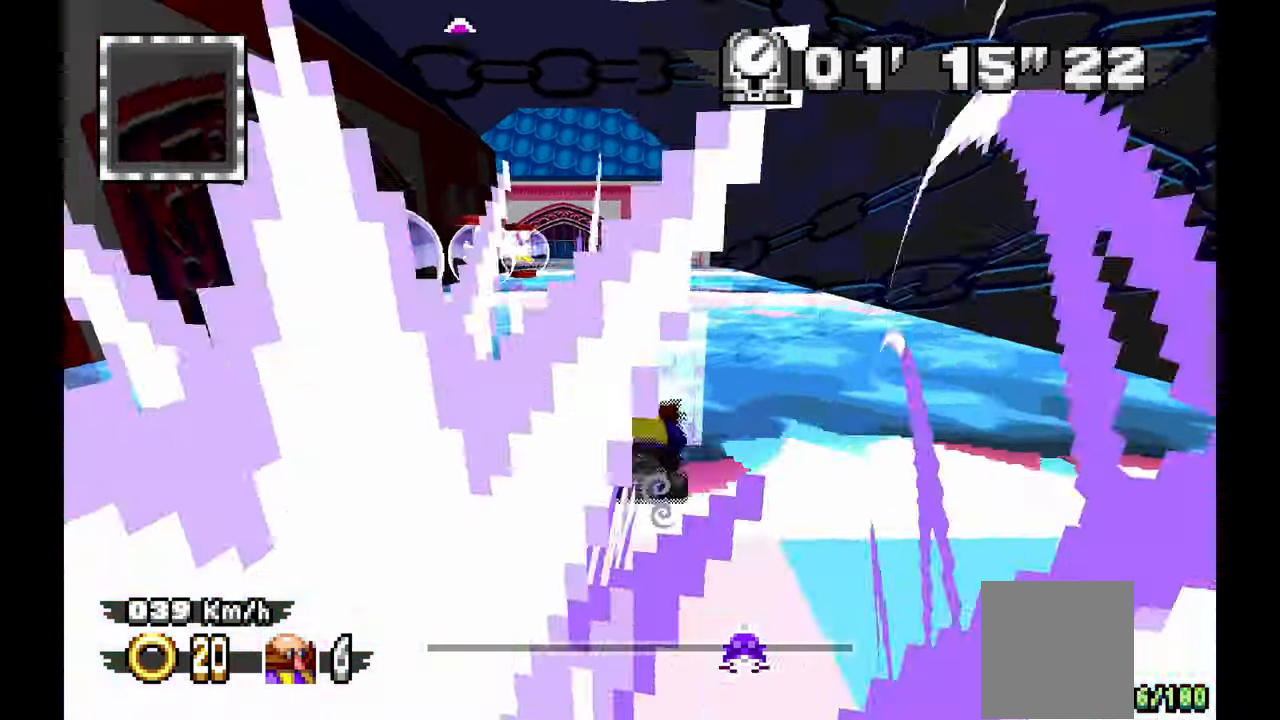
{"buttons": [], "left_stick": "center"}
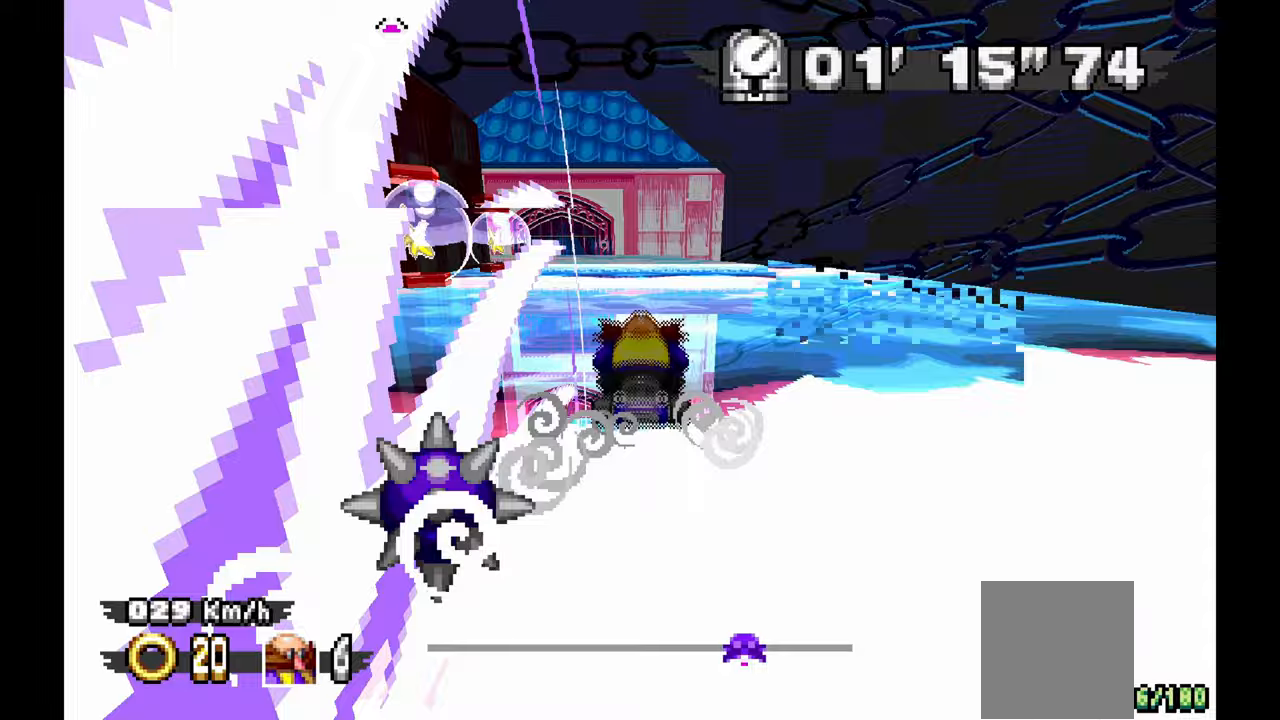
{"buttons": [], "left_stick": "center", "events": [[400, "left_stick", "right"], [500, "left_stick", "center"]]}
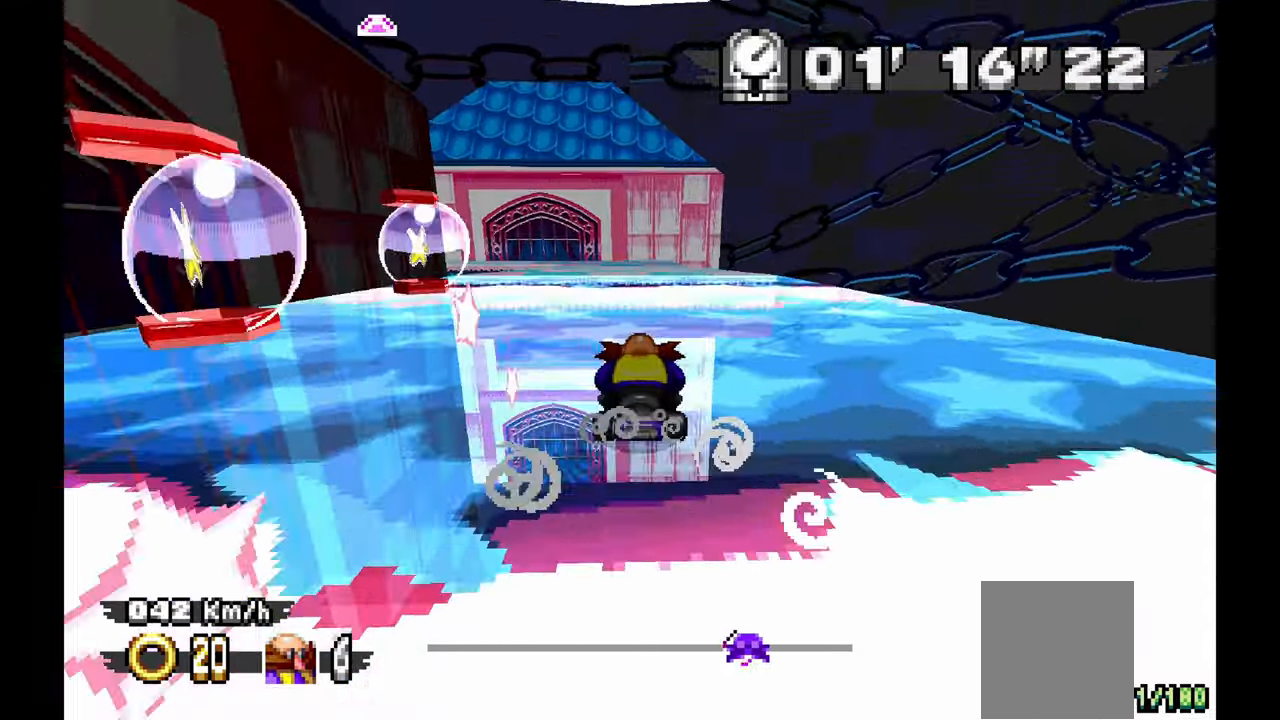
{"buttons": [], "left_stick": "right"}
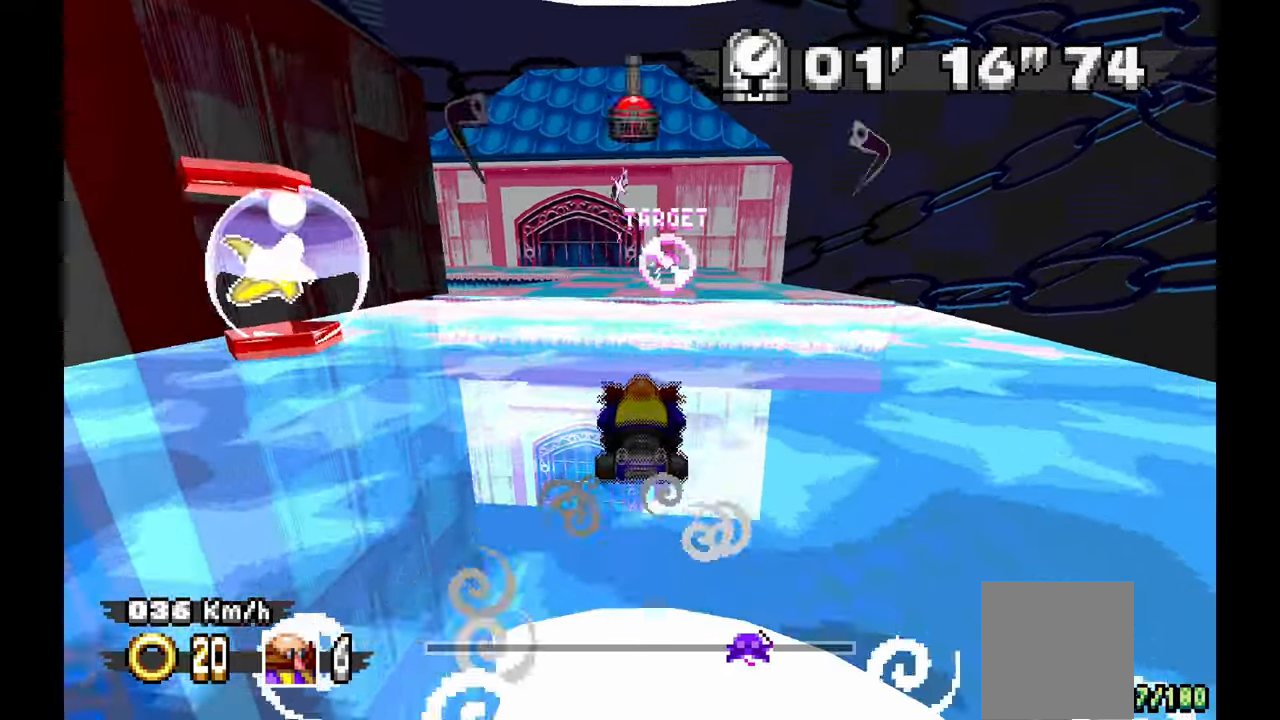
{"buttons": [], "left_stick": "left"}
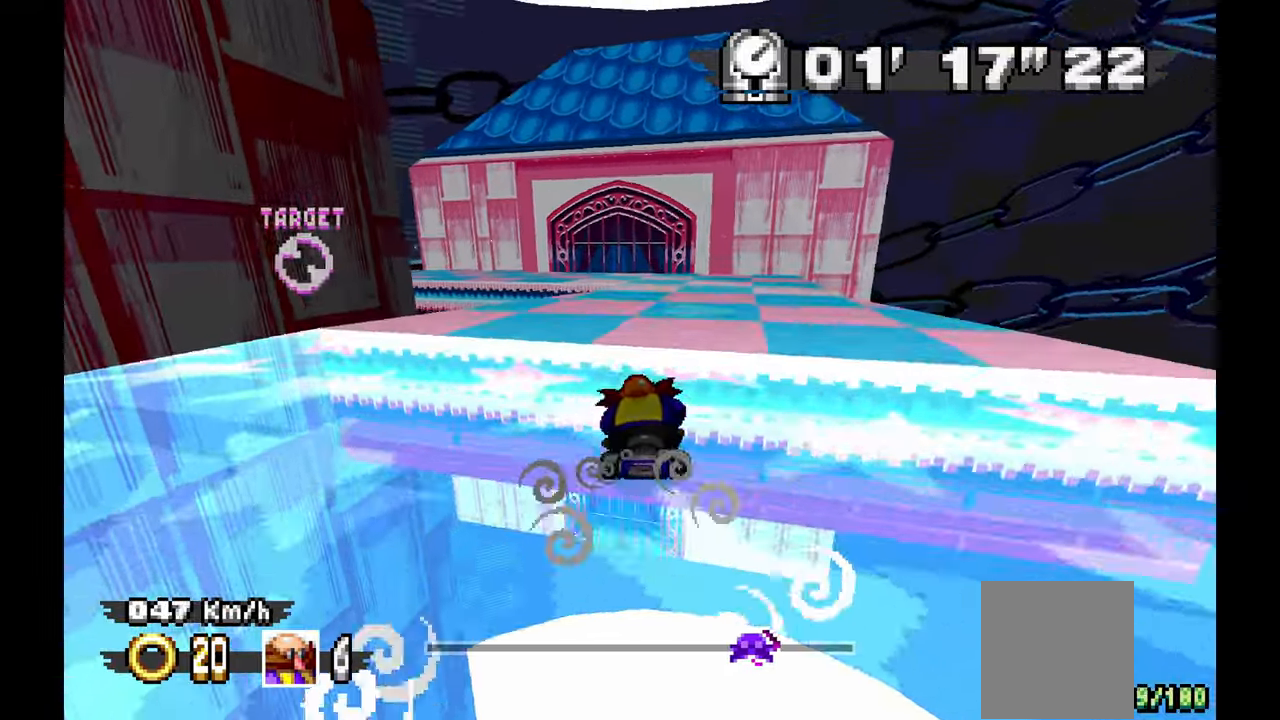
{"buttons": [], "left_stick": "left", "events": [[200, "left_stick", "down"], [217, "X", "down"], [250, "left_stick", "right"], [267, "X", "up"], [367, "left_stick", "left"]]}
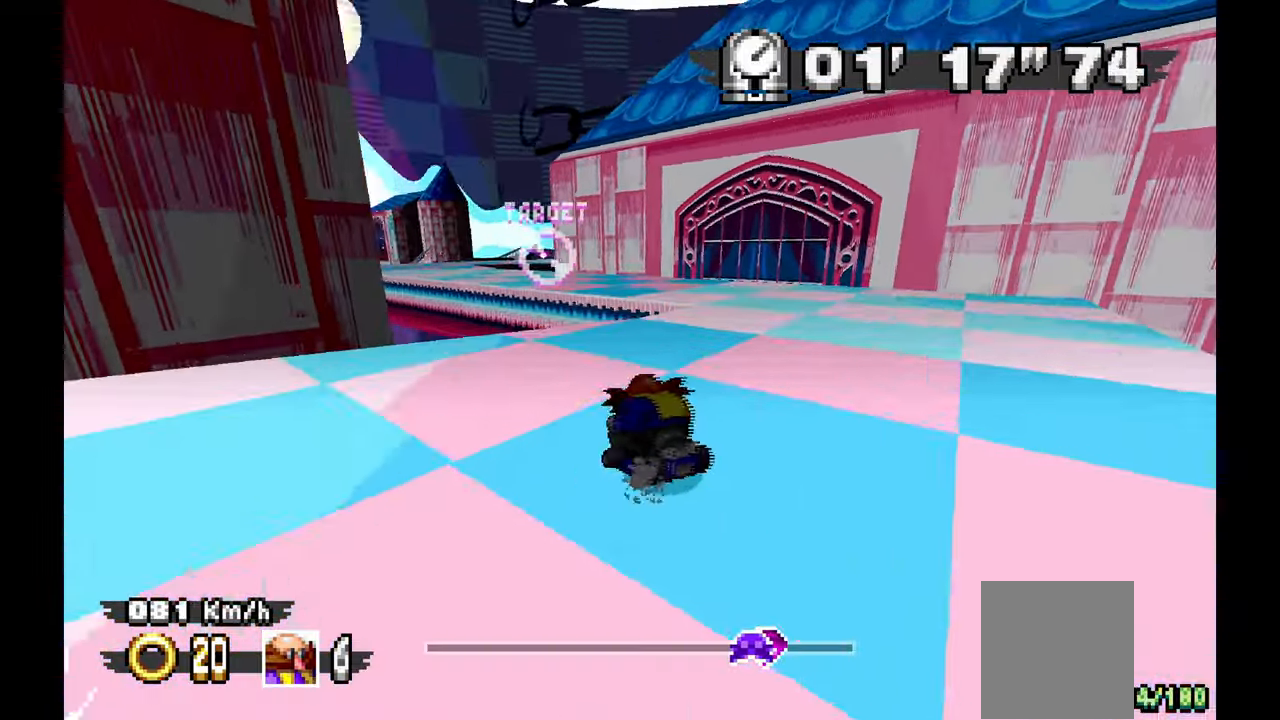
{"buttons": [], "left_stick": "left", "events": []}
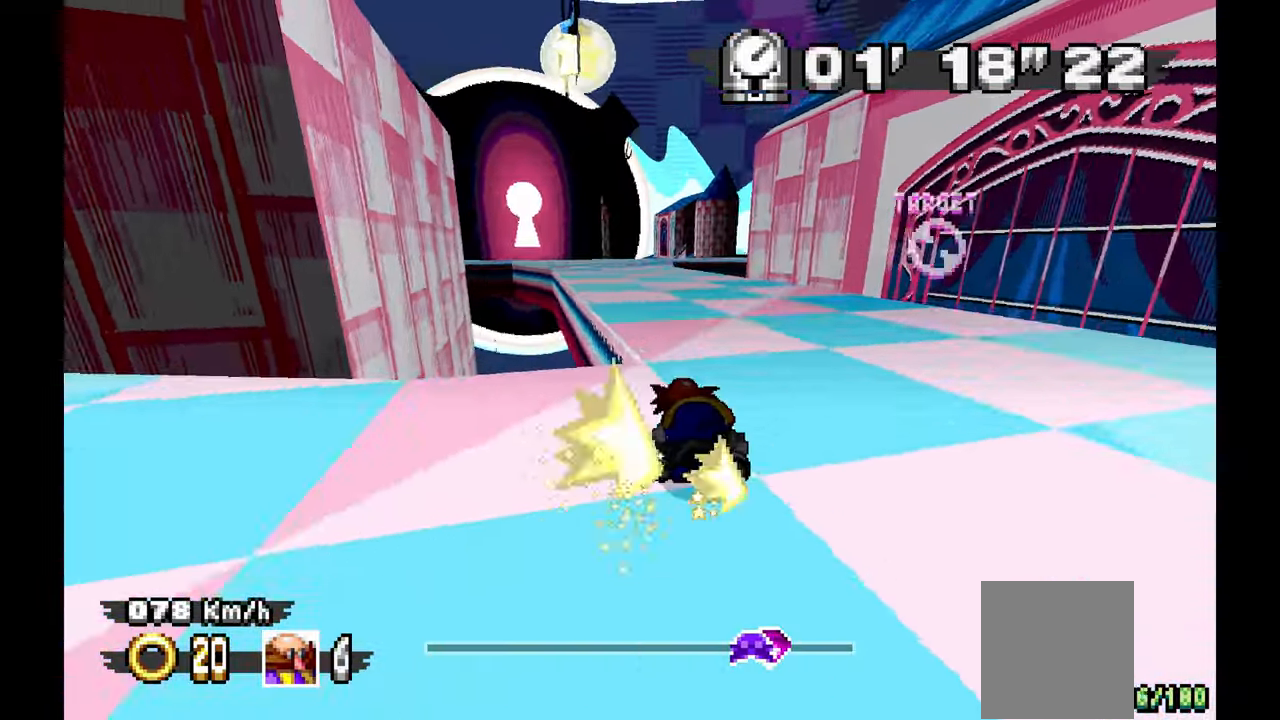
{"buttons": [], "left_stick": "right", "events": [[100, "left_stick", "right"]]}
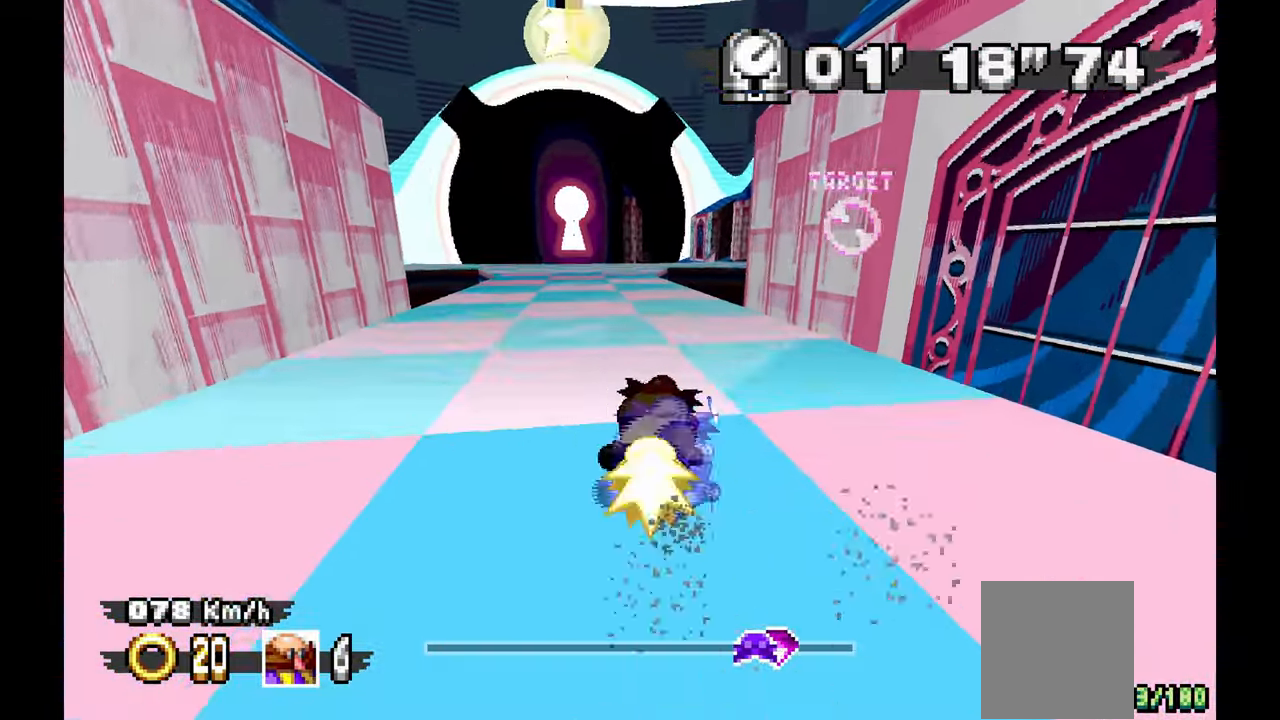
{"buttons": [], "left_stick": "right", "events": [[317, "left_stick", "center"], [400, "left_stick", "up"], [500, "left_stick", "right"]]}
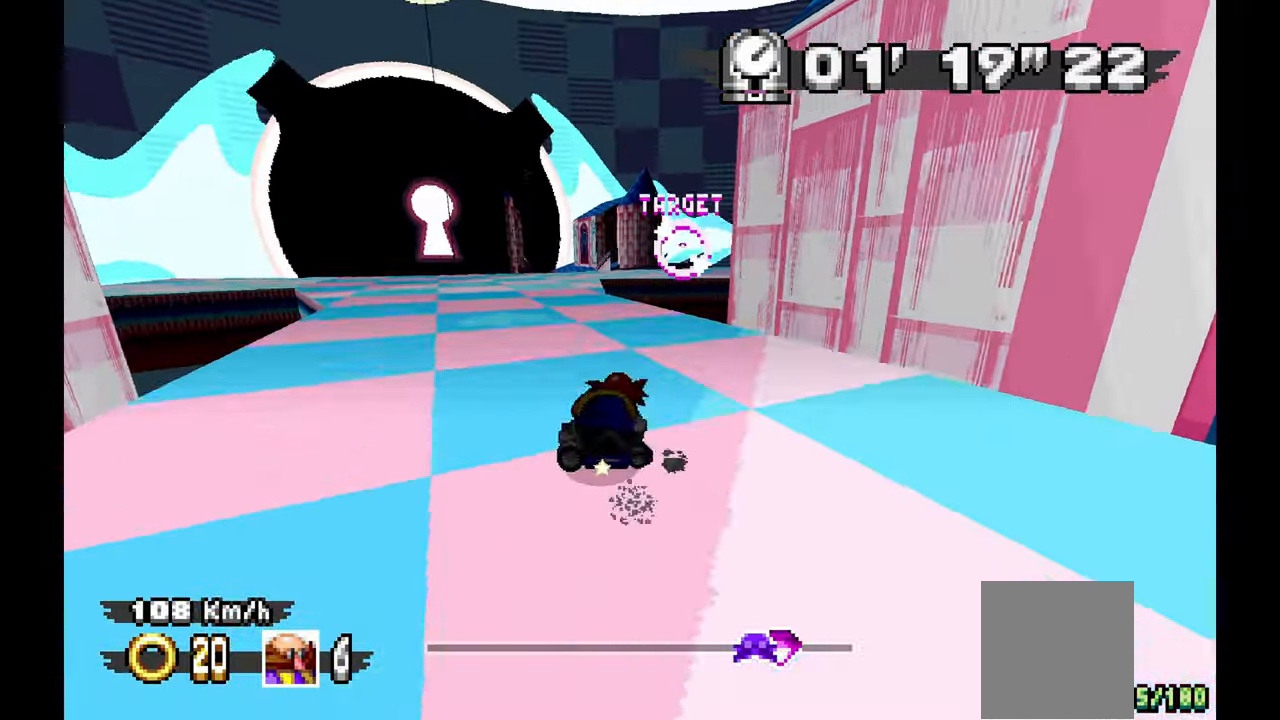
{"buttons": [], "left_stick": "right", "events": []}
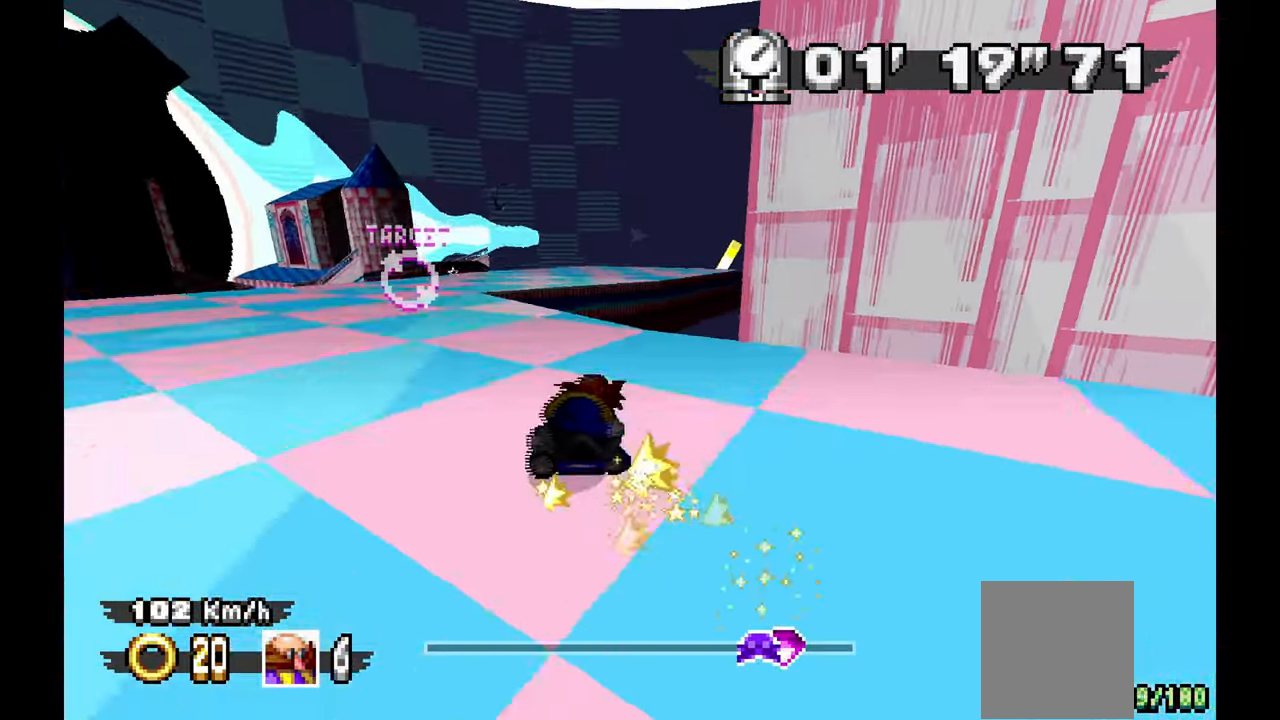
{"buttons": [], "left_stick": "left", "events": [[67, "left_stick", "center"], [267, "left_stick", "left"]]}
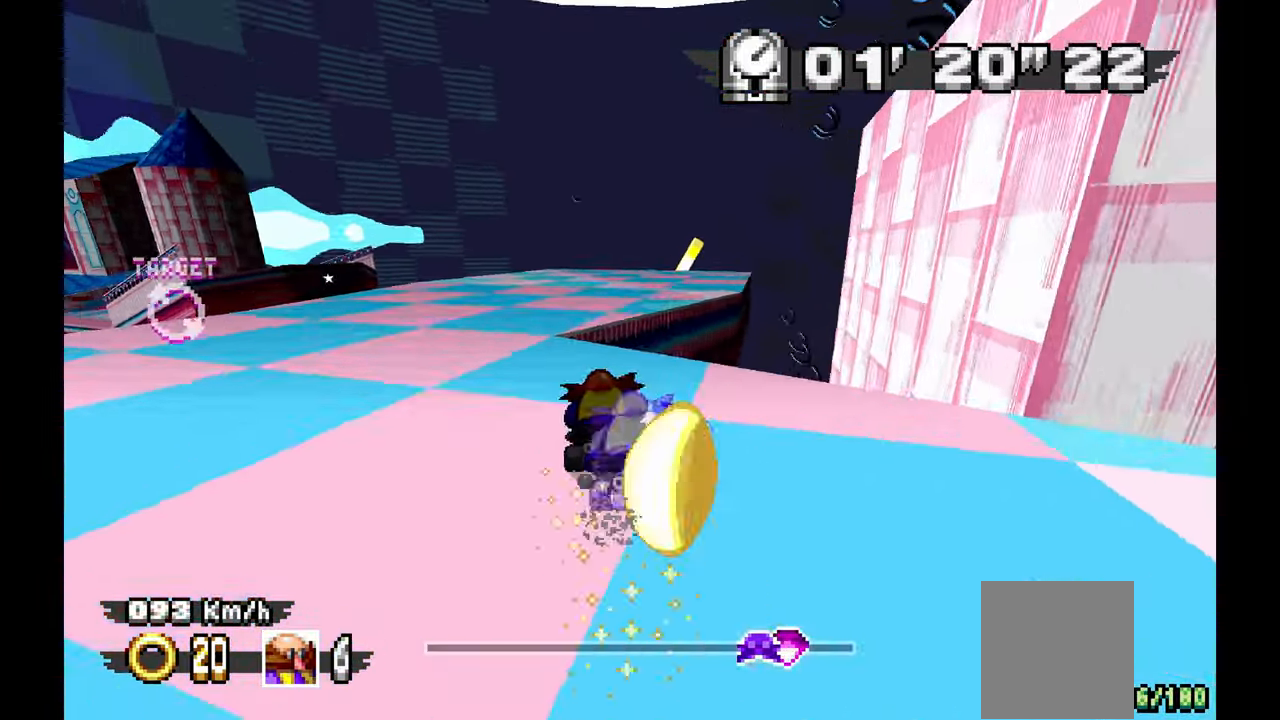
{"buttons": [], "left_stick": "right", "events": [[317, "left_stick", "right"]]}
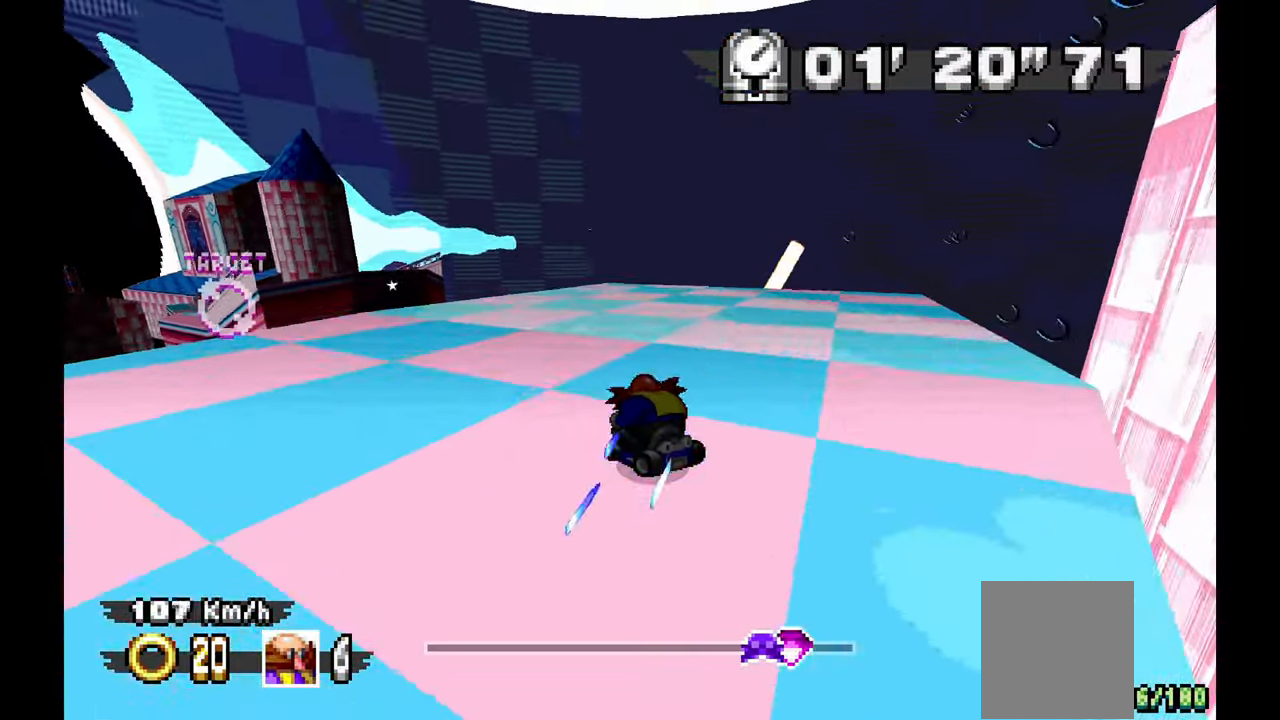
{"buttons": [], "left_stick": "right", "events": [[100, "left_stick", "left"], [300, "left_stick", "center"], [350, "left_stick", "right"]]}
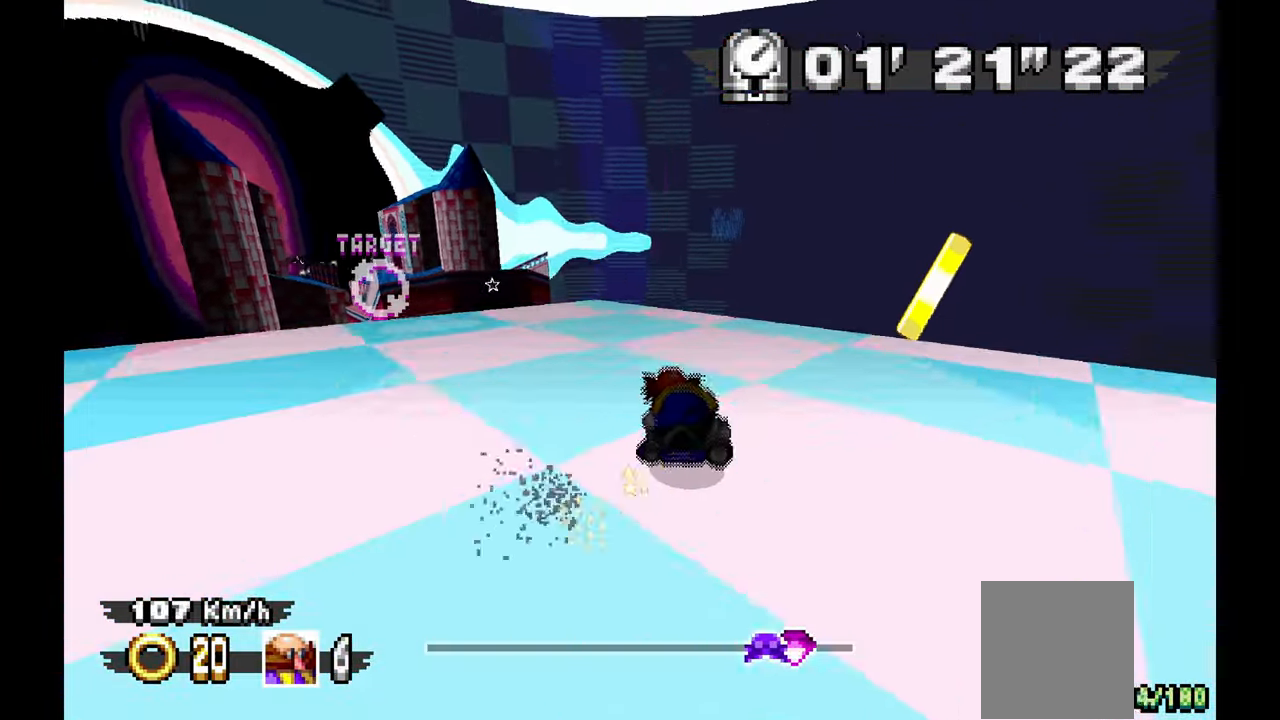
{"buttons": [], "left_stick": "down-right"}
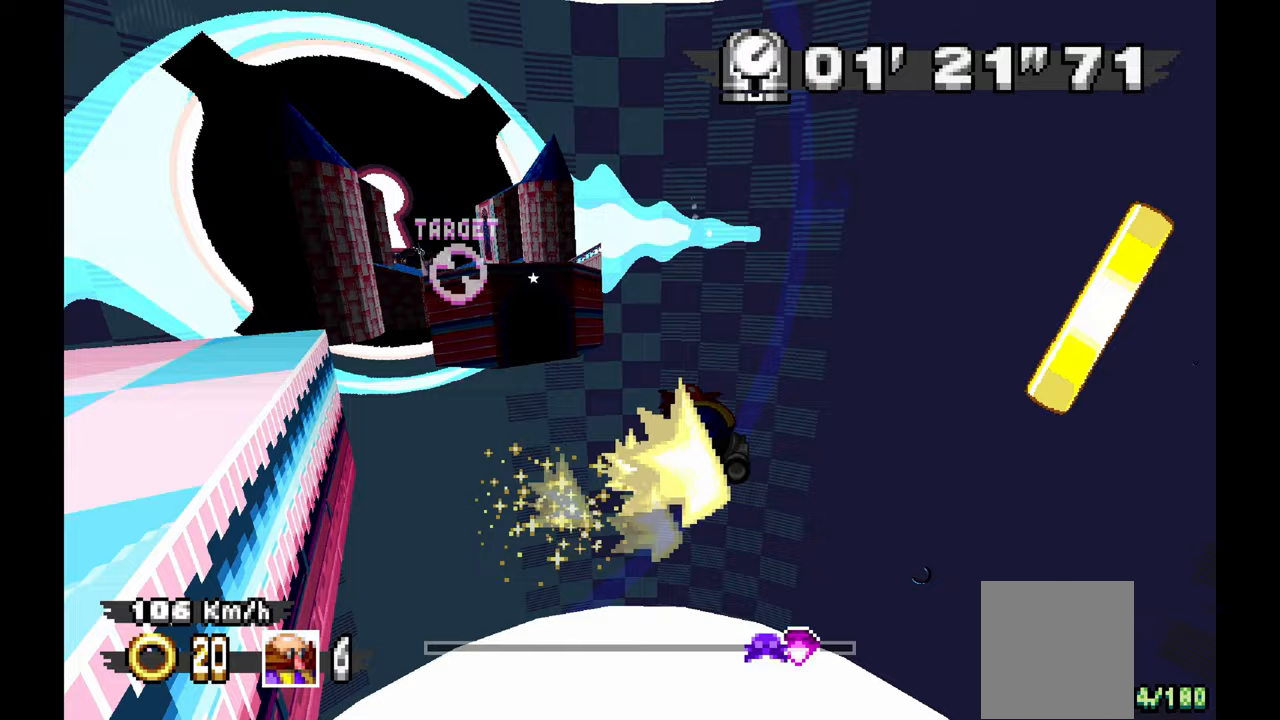
{"buttons": [], "left_stick": "down-right", "events": [[300, "left_stick", "up"], [350, "left_stick", "center"], [433, "left_stick", "down-right"]]}
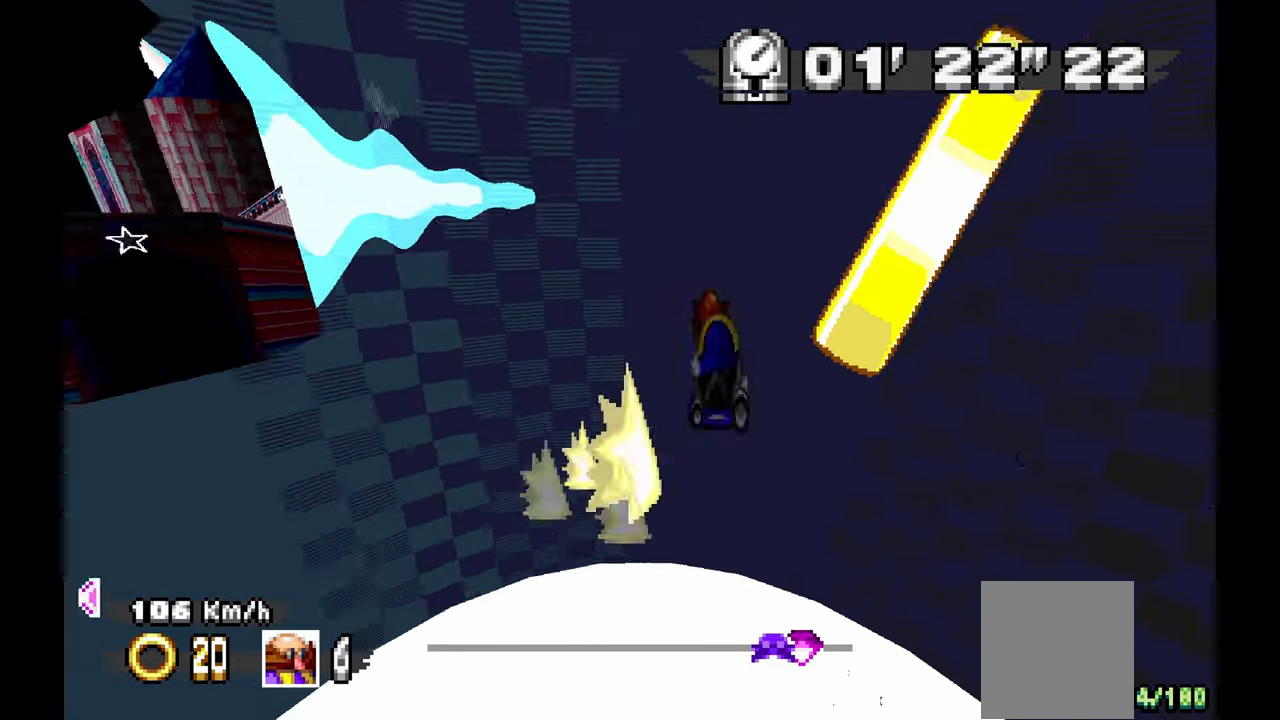
{"buttons": [], "left_stick": "center", "events": [[133, "left_stick", "left"], [333, "left_stick", "center"]]}
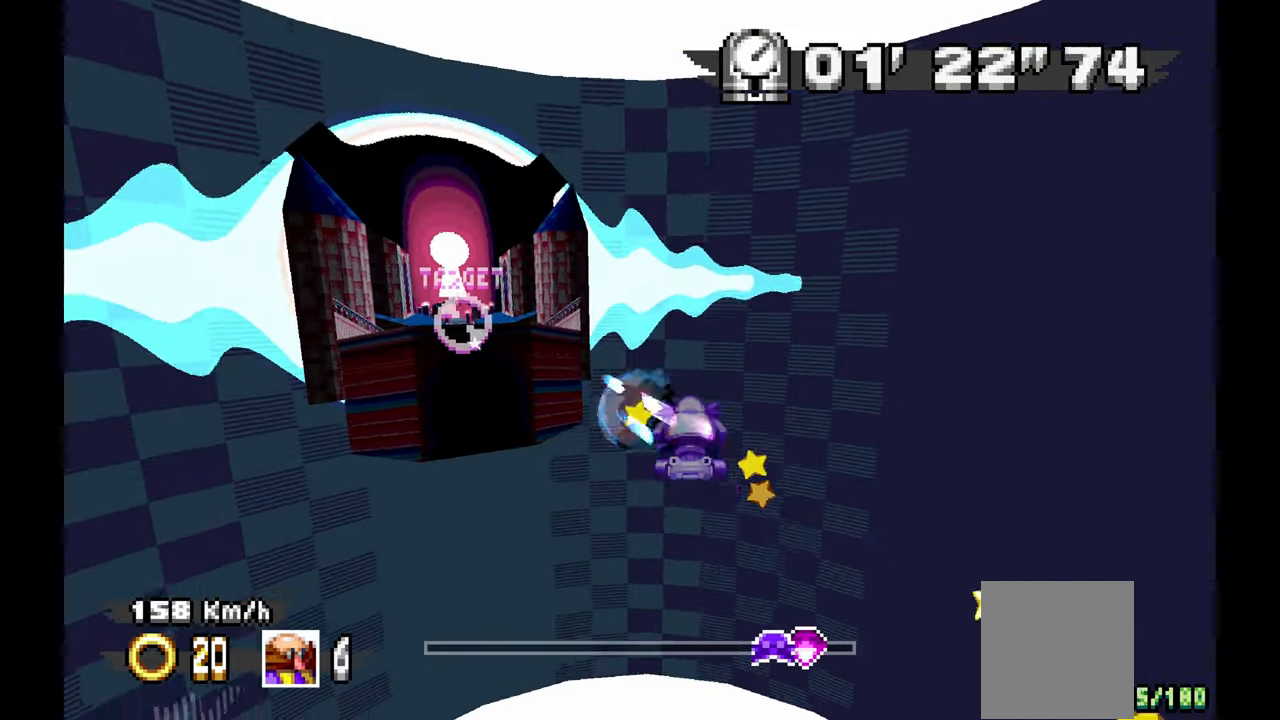
{"buttons": [], "left_stick": "up-left", "events": [[67, "left_stick", "up-left"]]}
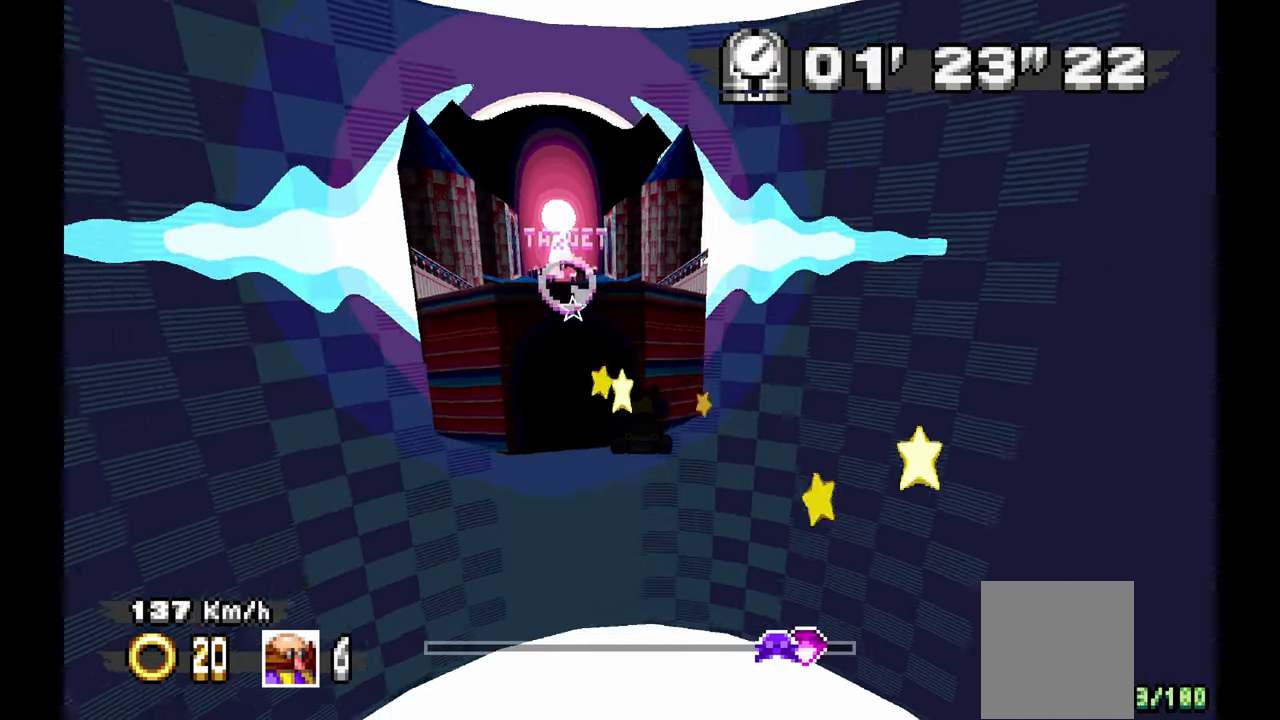
{"buttons": [], "left_stick": "up-left", "events": [[50, "left_stick", "center"], [100, "left_stick", "up-left"]]}
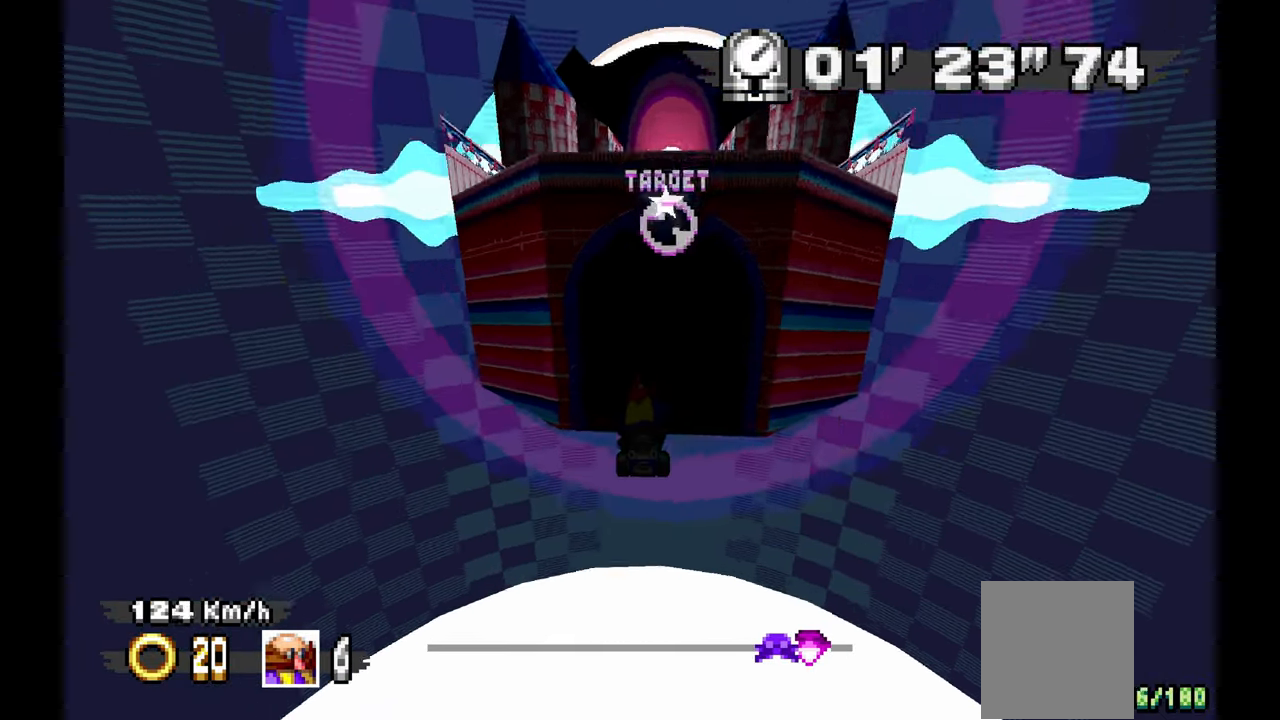
{"buttons": [], "left_stick": "center", "events": [[33, "left_stick", "center"], [100, "left_stick", "right"], [233, "left_stick", "center"]]}
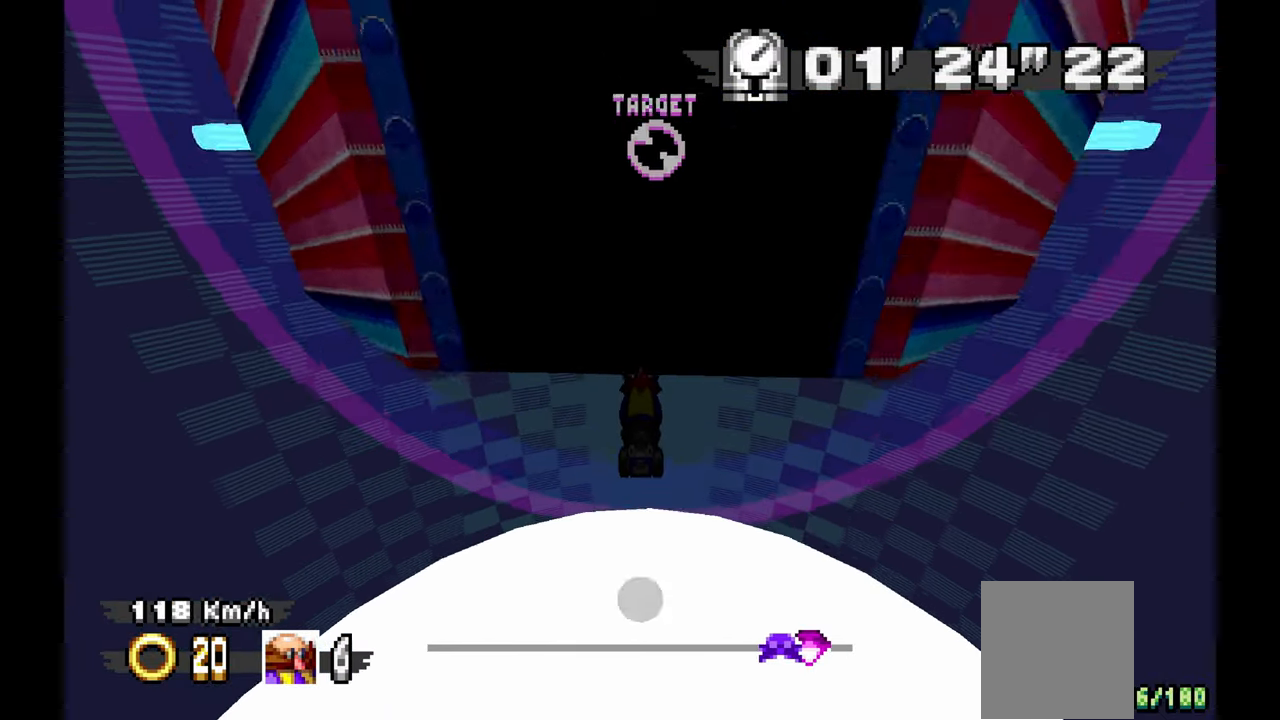
{"buttons": ["A"], "left_stick": "center", "events": [[250, "A", "down"]]}
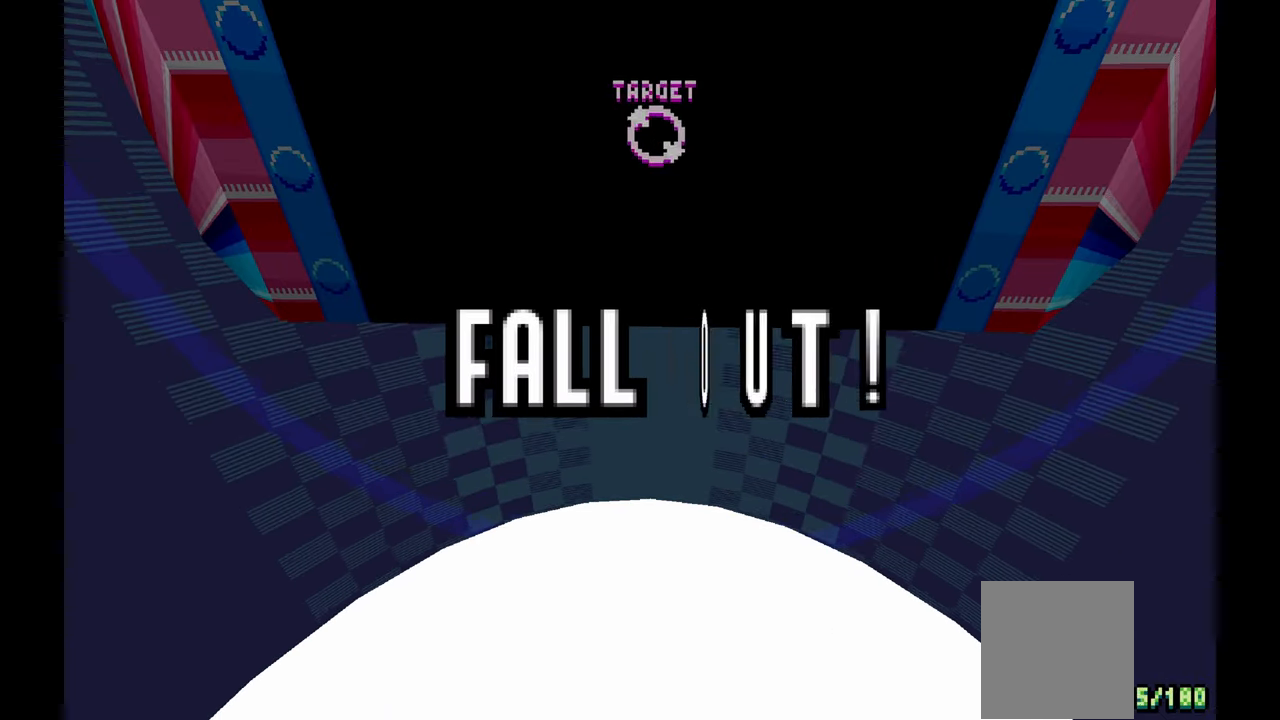
{"buttons": ["A"], "left_stick": "center", "events": []}
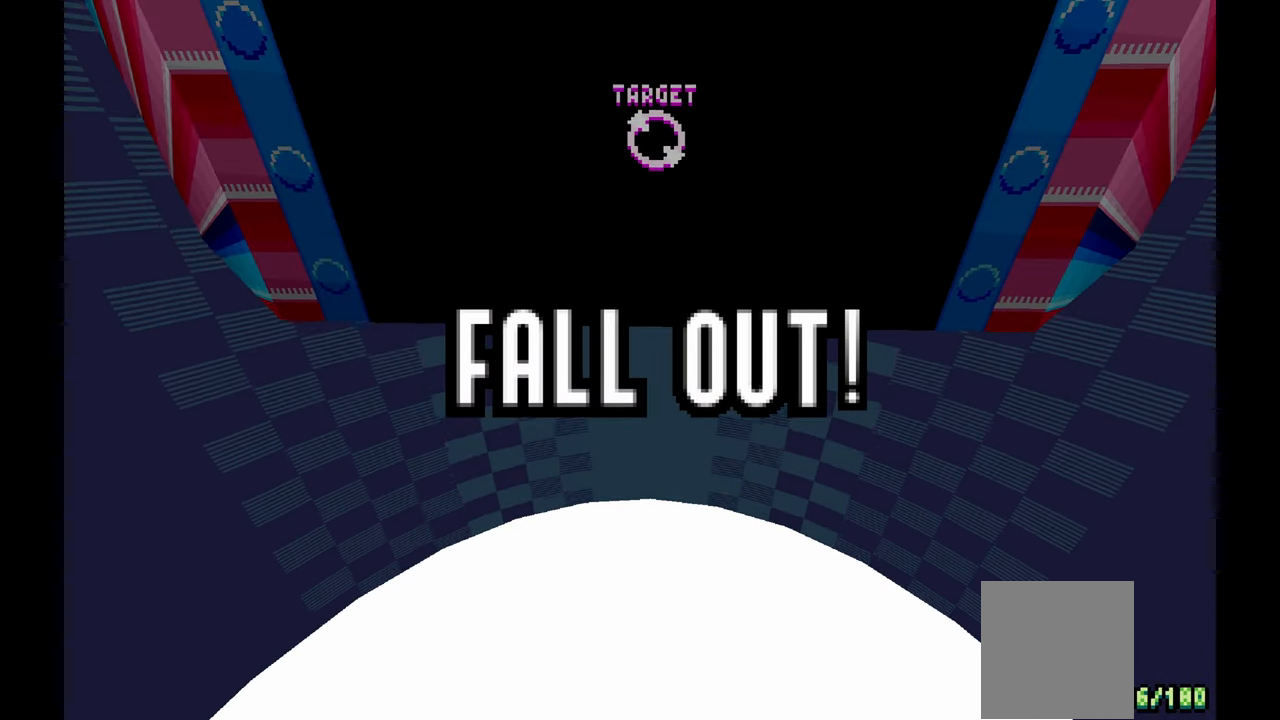
{"buttons": [], "left_stick": "center", "events": [[17, "A", "up"], [200, "A", "down"], [417, "A", "up"]]}
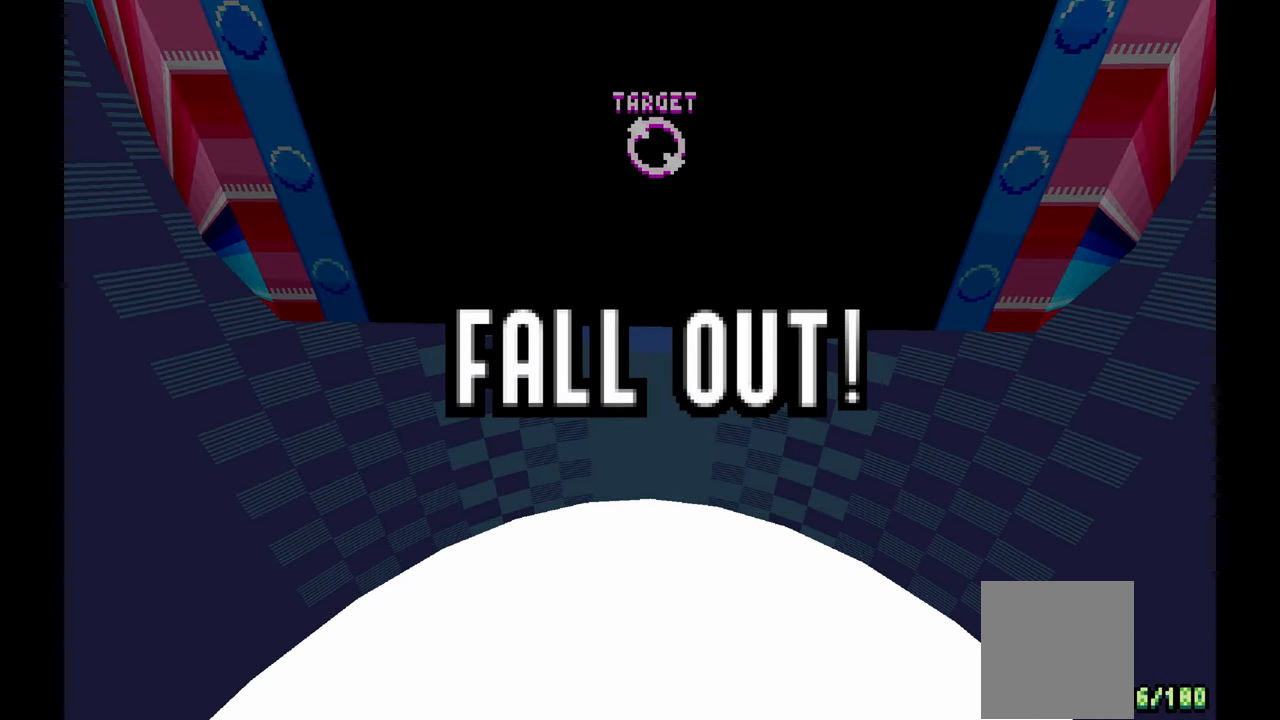
{"buttons": ["A"], "left_stick": "center", "events": [[67, "A", "down"]]}